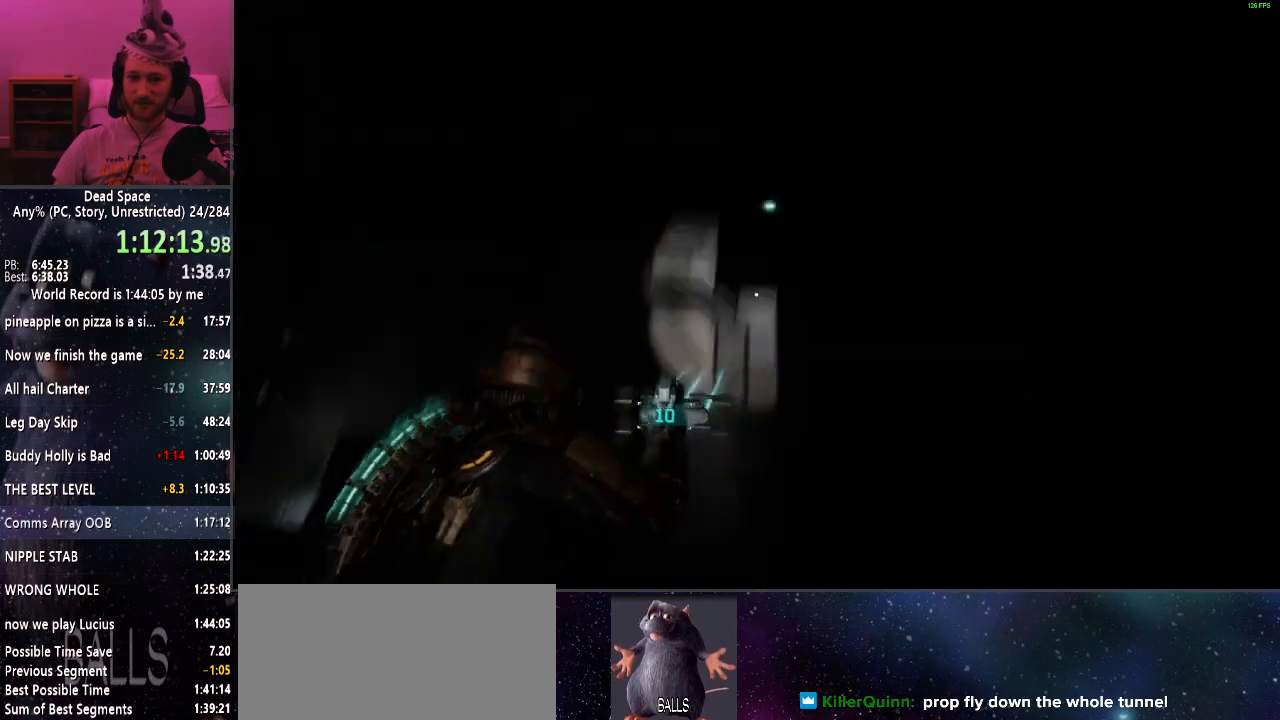
Gameplay with keyboard and mouse; each line is a JSON object with the keys and mouse buttons held at the frame after it. "events" lists presses ("down") and releases ("up") of "a", "alt", "c", "ctrl", "d", "e", "f", "q", "r", "s", "shift", "space", "tab", "v", "w", "x", "z", "mouse_left", "mouse_middle", "mouse_right", "mouse_wheel_up" and "mouse_wheel_down" between this image and that frame as [ms after this image, input, new state], when the widget could be followed in between. "mouse_left", "mouse_middle", "mouse_right", "mouse_wheel_up", "mouse_wheel_down" = the "left", "middle", "right", "wheel_up", "wheel_down" buttons of the "mouse" list. No other keys are recorded. Mouse movement is not recorded.
{"keys": ["shift"], "mouse": [], "events": []}
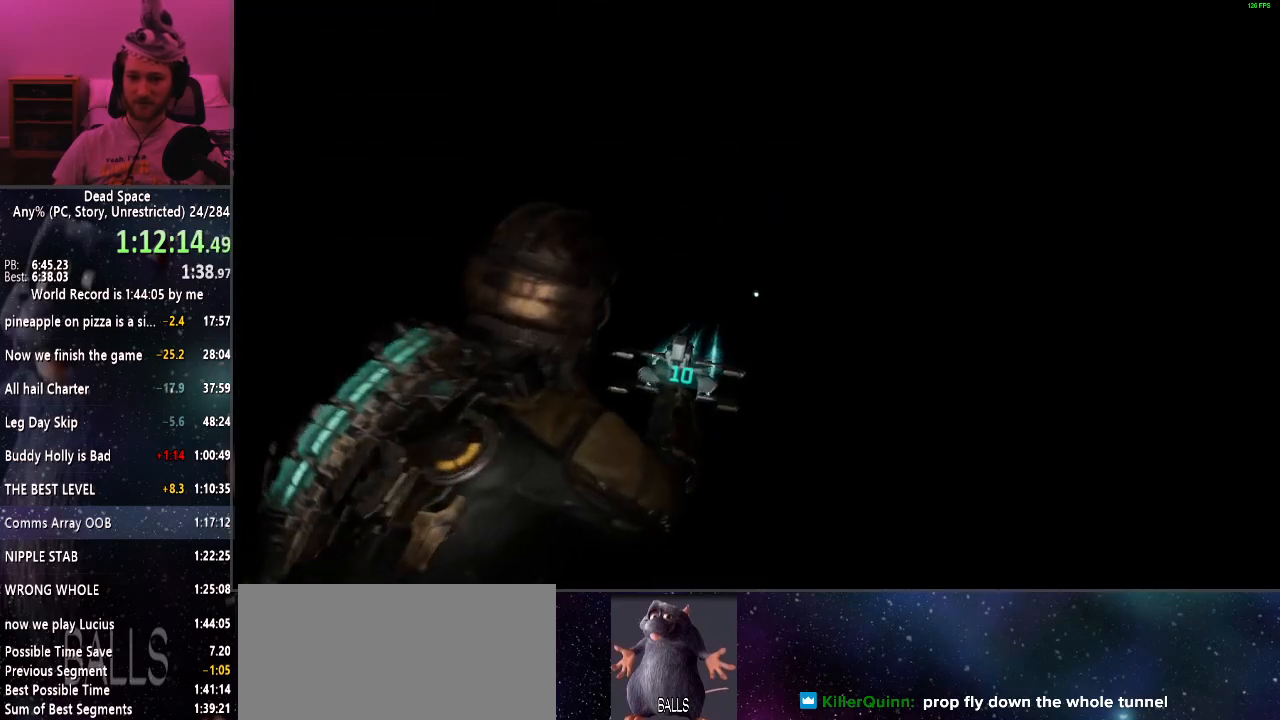
{"keys": ["shift"], "mouse": [], "events": []}
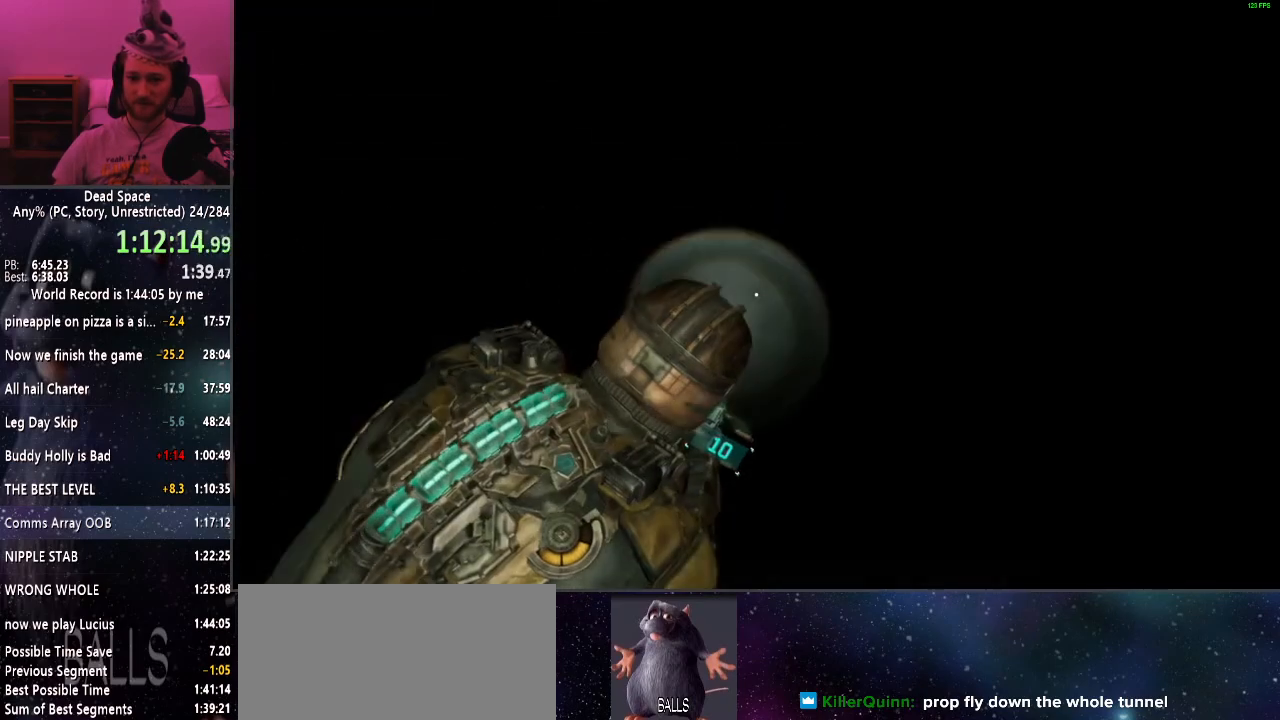
{"keys": ["shift"], "mouse": [], "events": []}
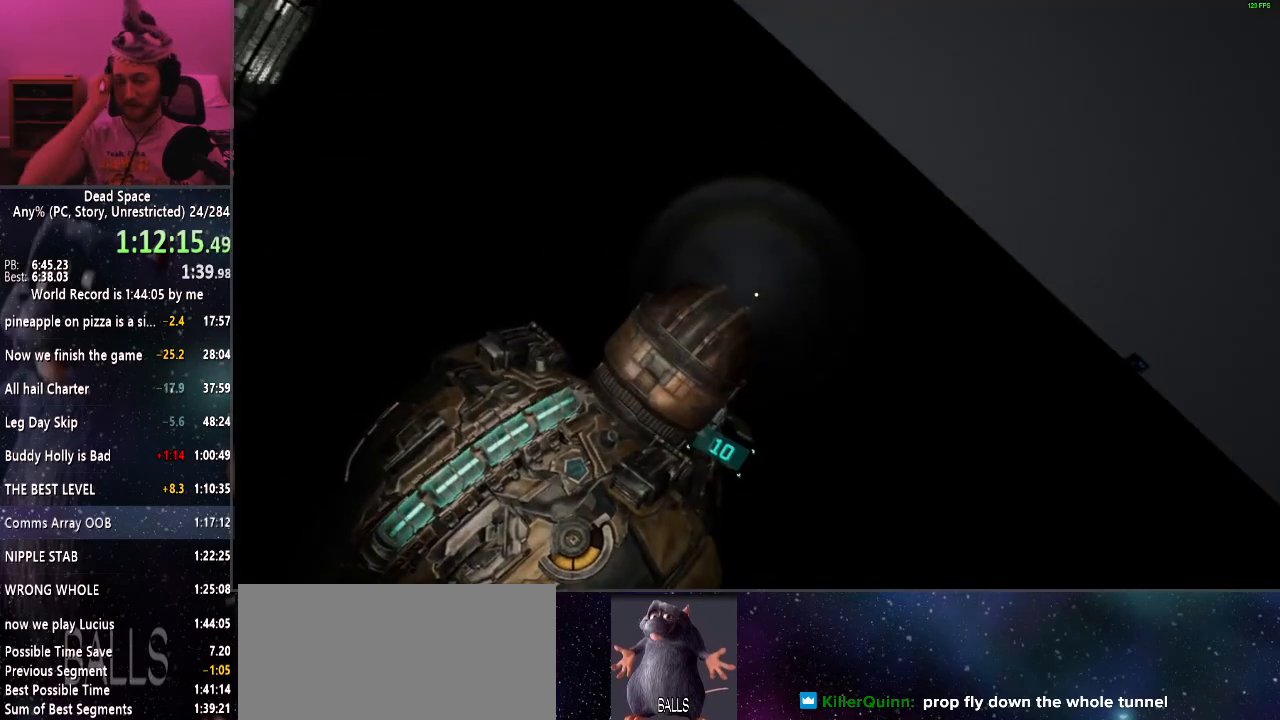
{"keys": ["shift"], "mouse": [], "events": []}
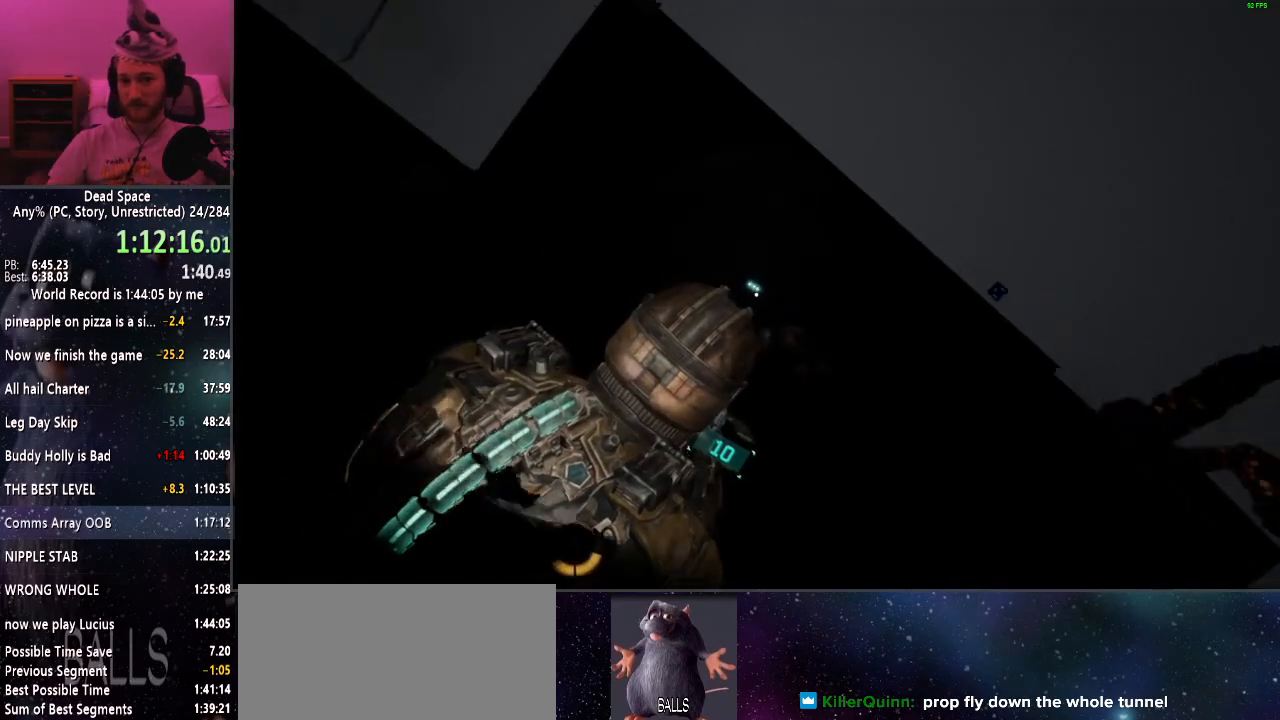
{"keys": ["shift"], "mouse": [], "events": []}
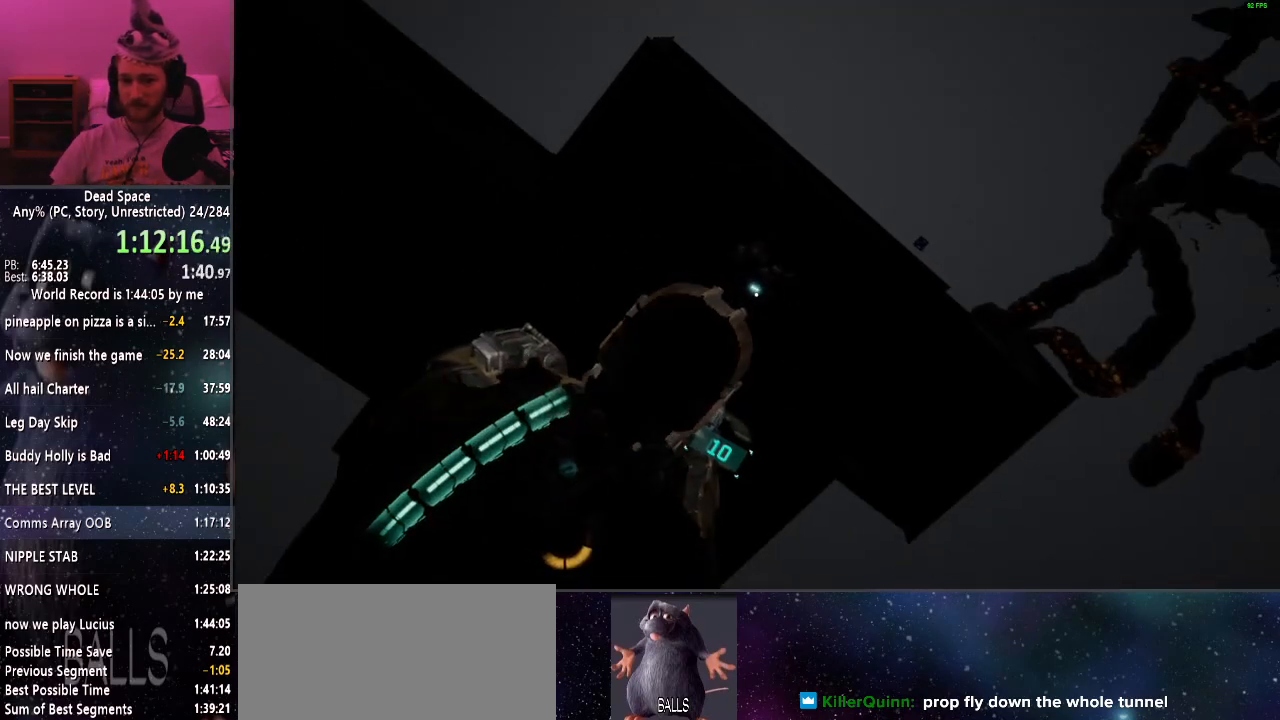
{"keys": ["shift", "w"], "mouse": [], "events": [[434, "w", "down"]]}
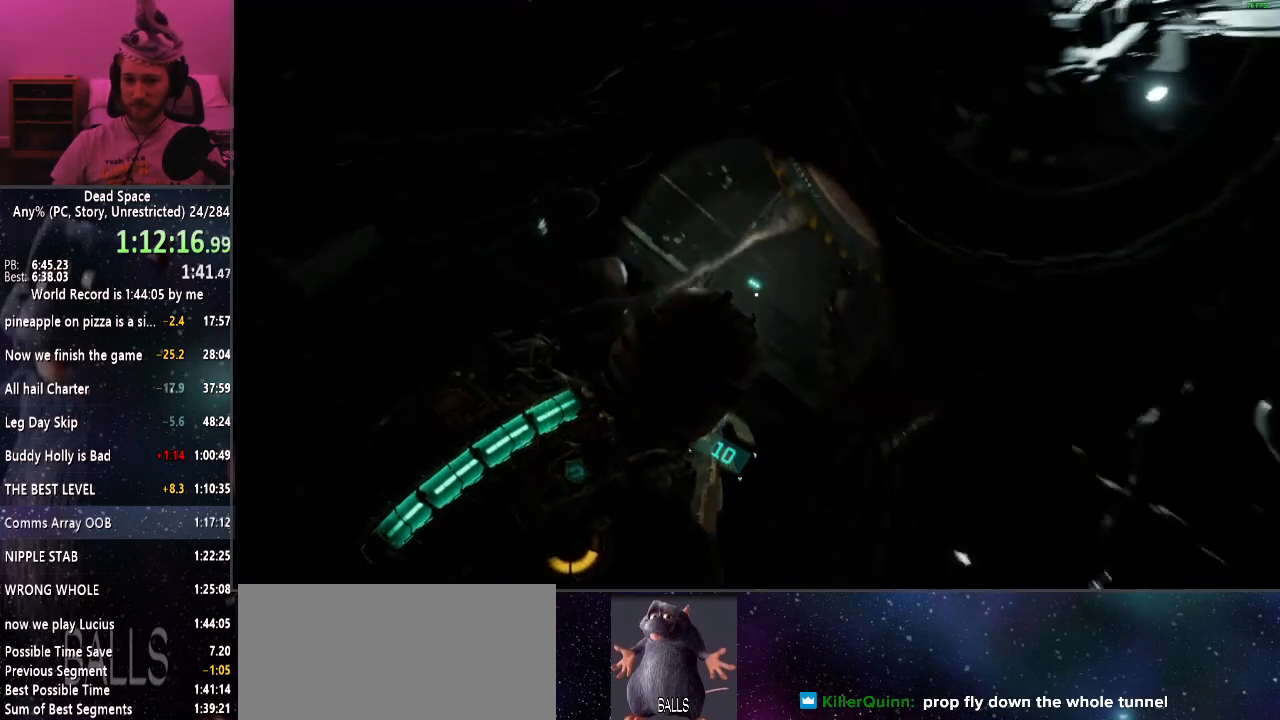
{"keys": ["shift", "w"], "mouse": [], "events": []}
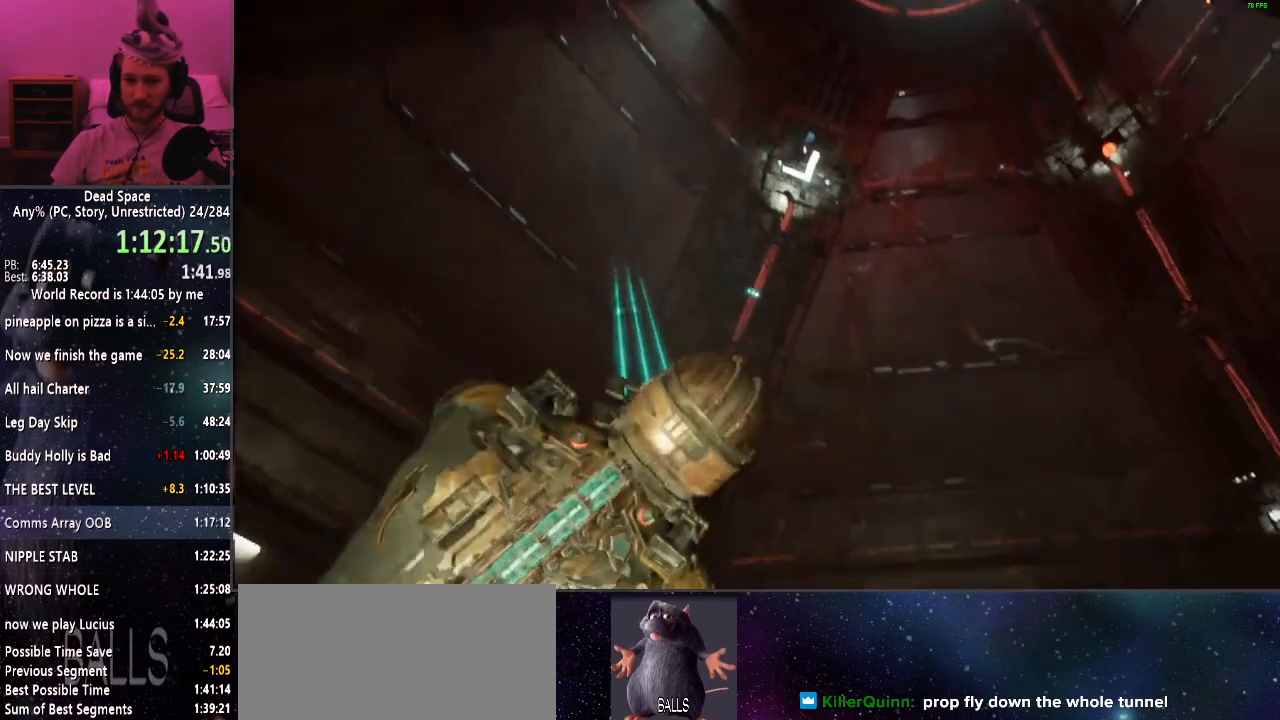
{"keys": ["shift", "w"], "mouse": [], "events": []}
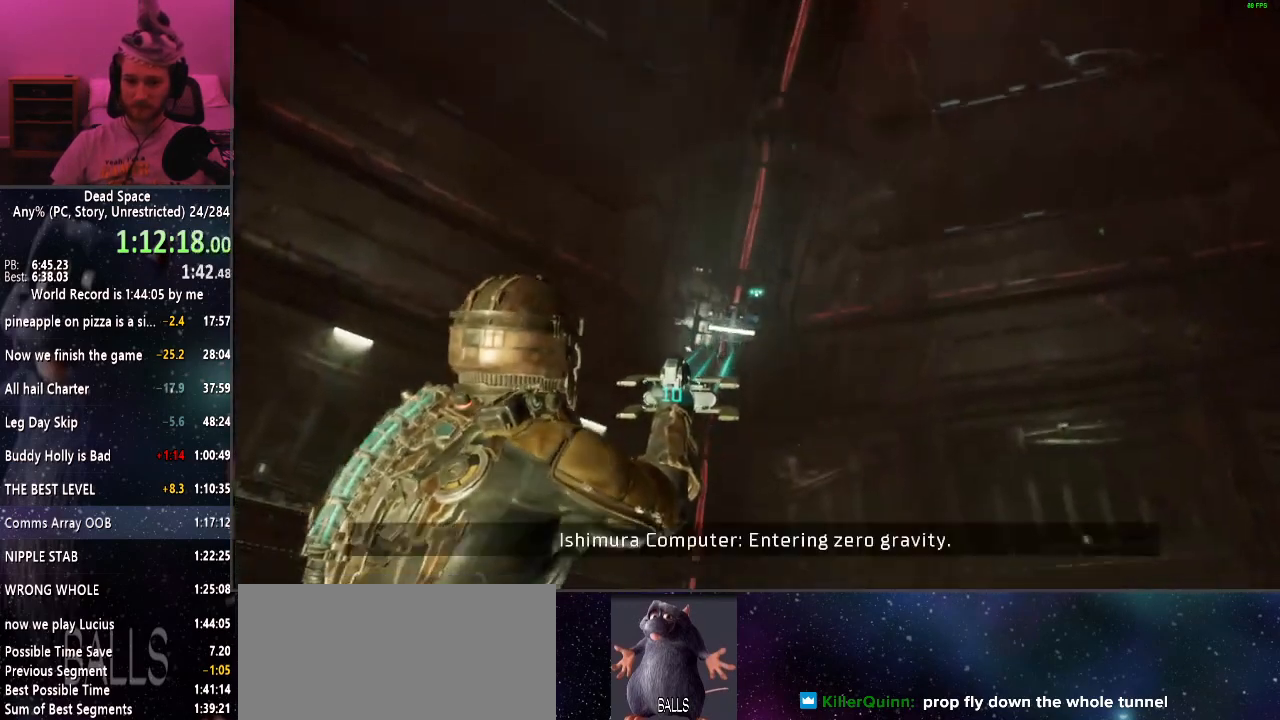
{"keys": ["shift", "w"], "mouse": [], "events": []}
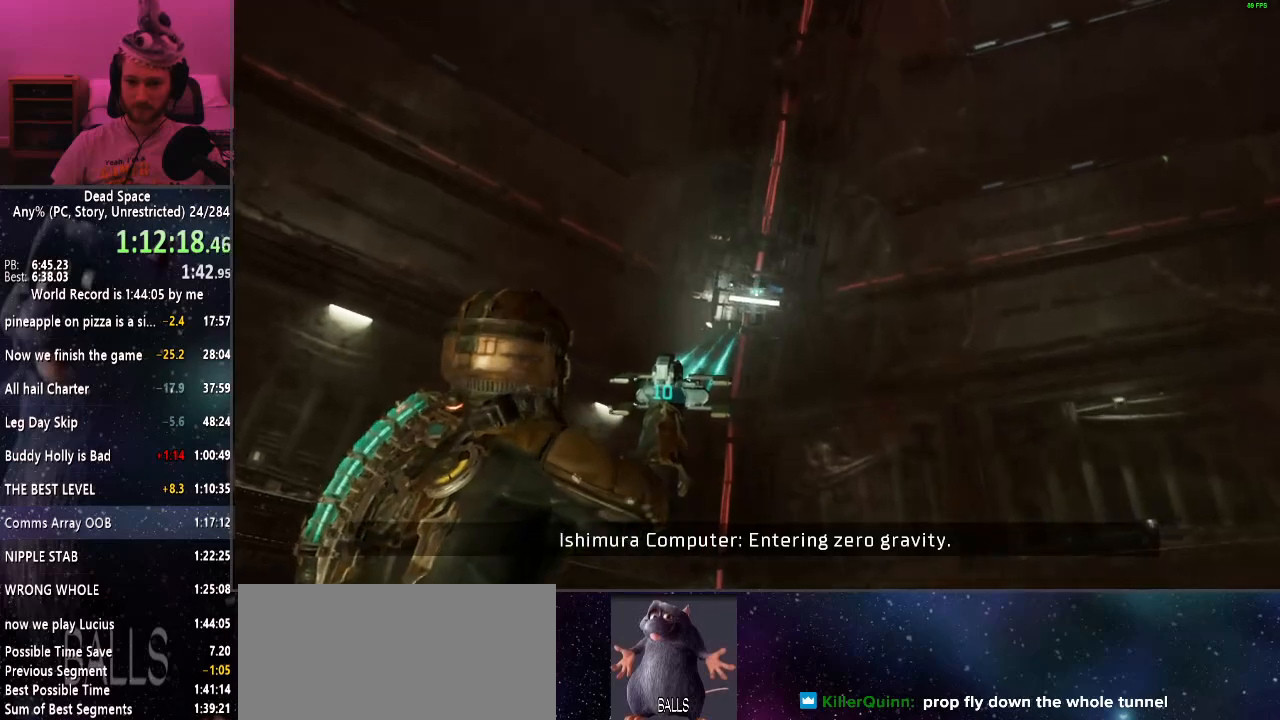
{"keys": ["shift", "w"], "mouse": [], "events": [[217, "f", "down"], [300, "f", "up"]]}
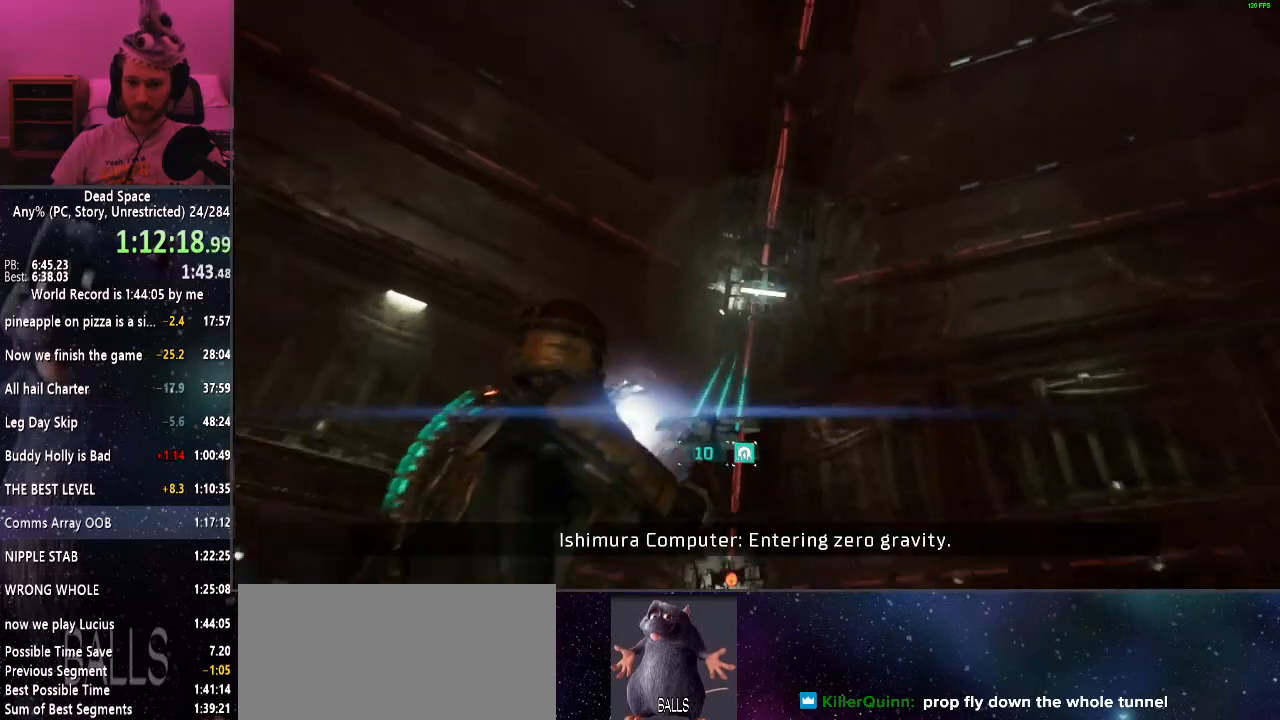
{"keys": ["d", "shift", "w"], "mouse": [], "events": [[284, "d", "down"]]}
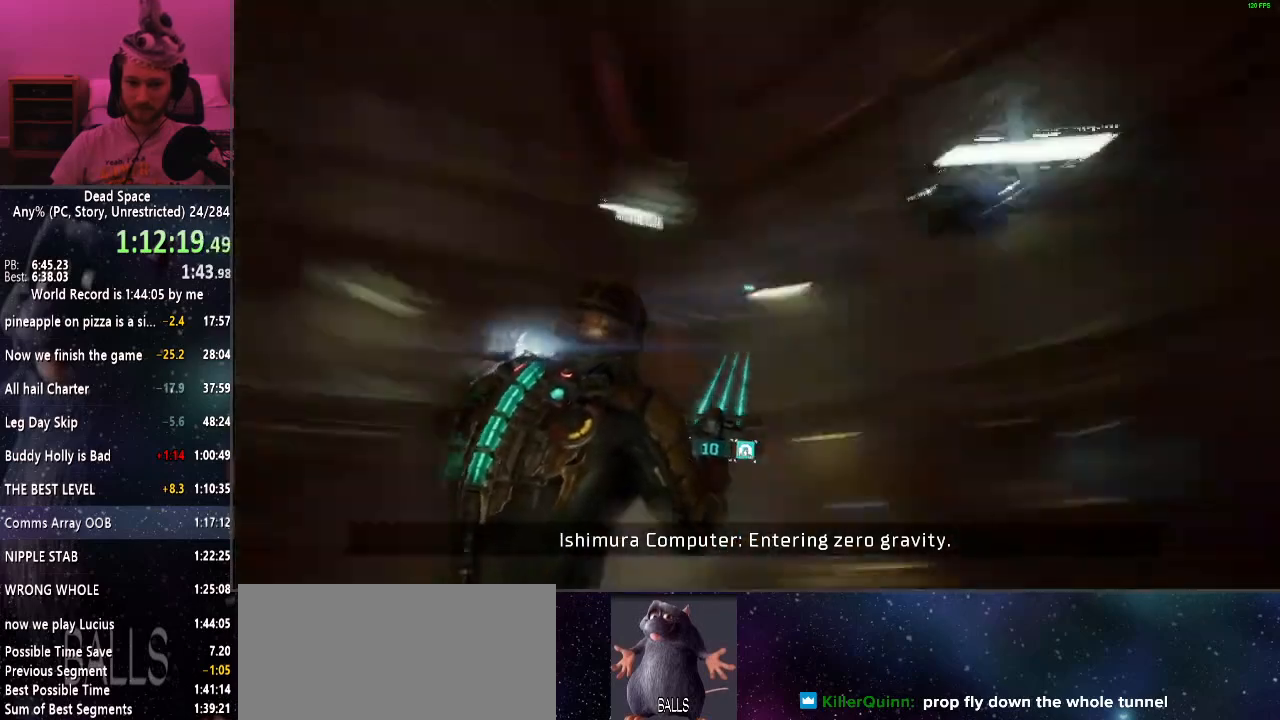
{"keys": ["shift"], "mouse": [], "events": [[384, "d", "up"], [384, "w", "up"]]}
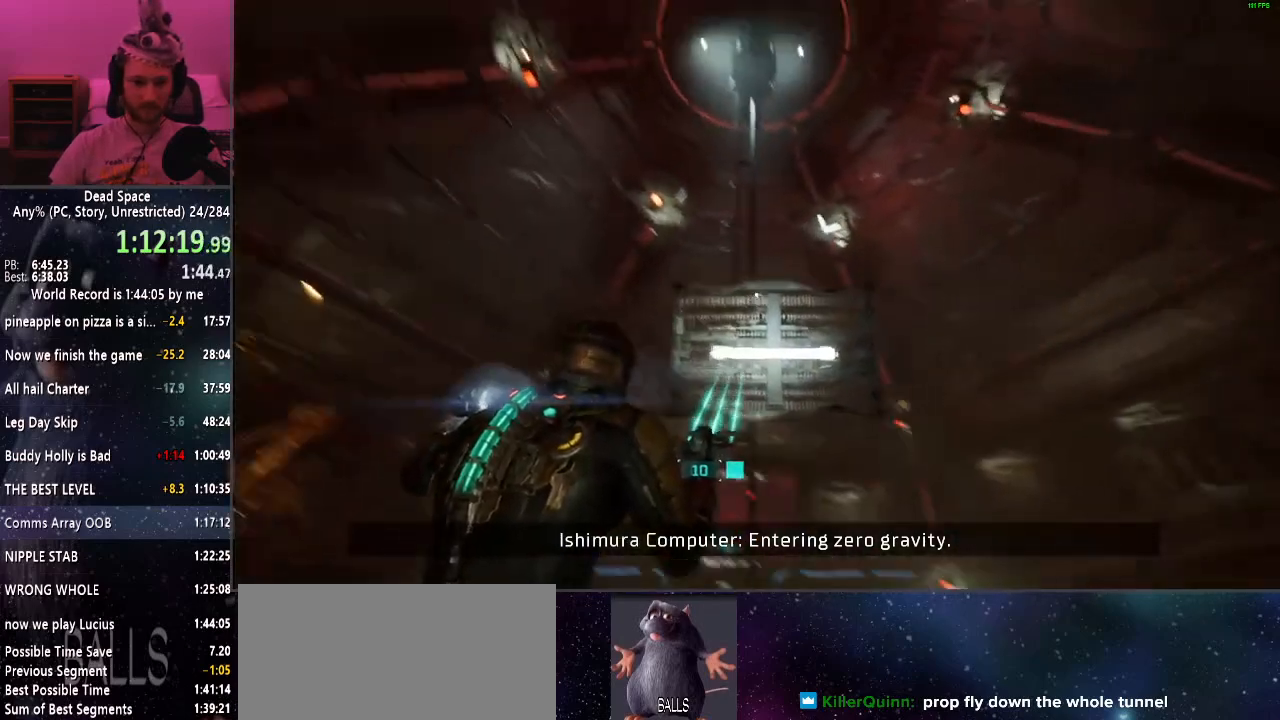
{"keys": ["shift"], "mouse": ["left"], "events": [[484, "mouse_left", "down"]]}
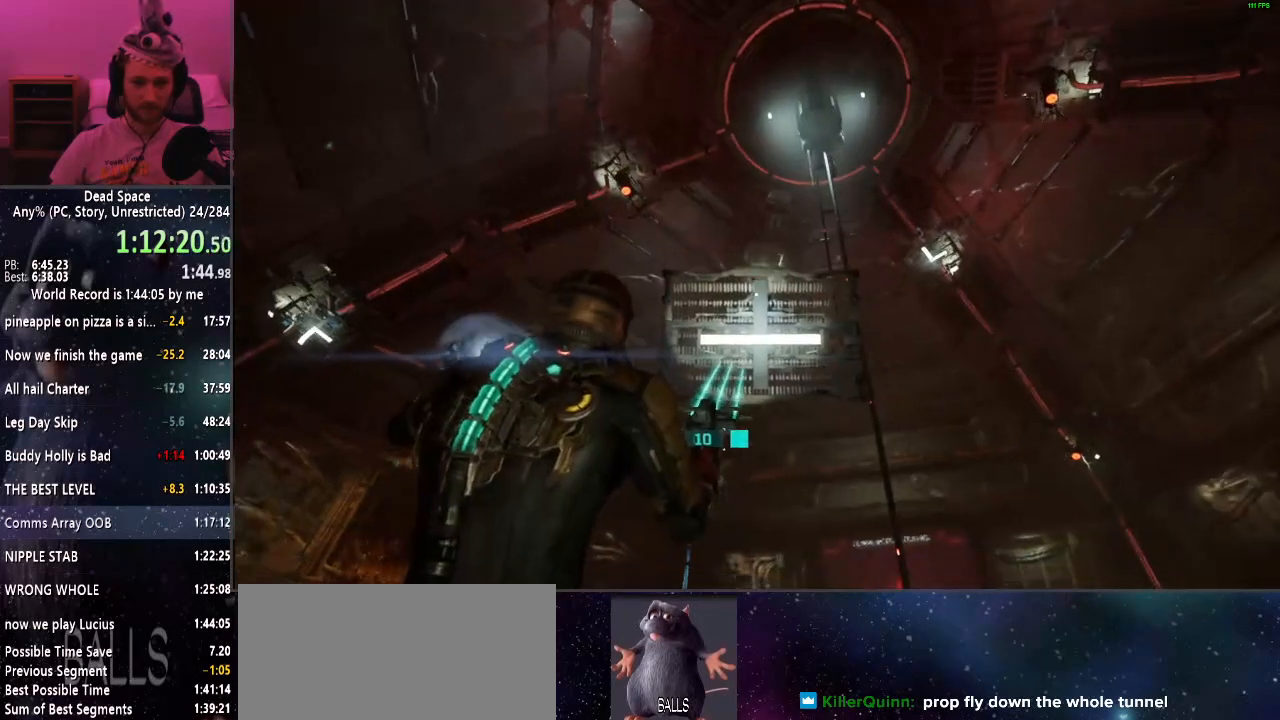
{"keys": ["shift", "w"], "mouse": [], "events": [[34, "mouse_left", "up"], [34, "w", "down"]]}
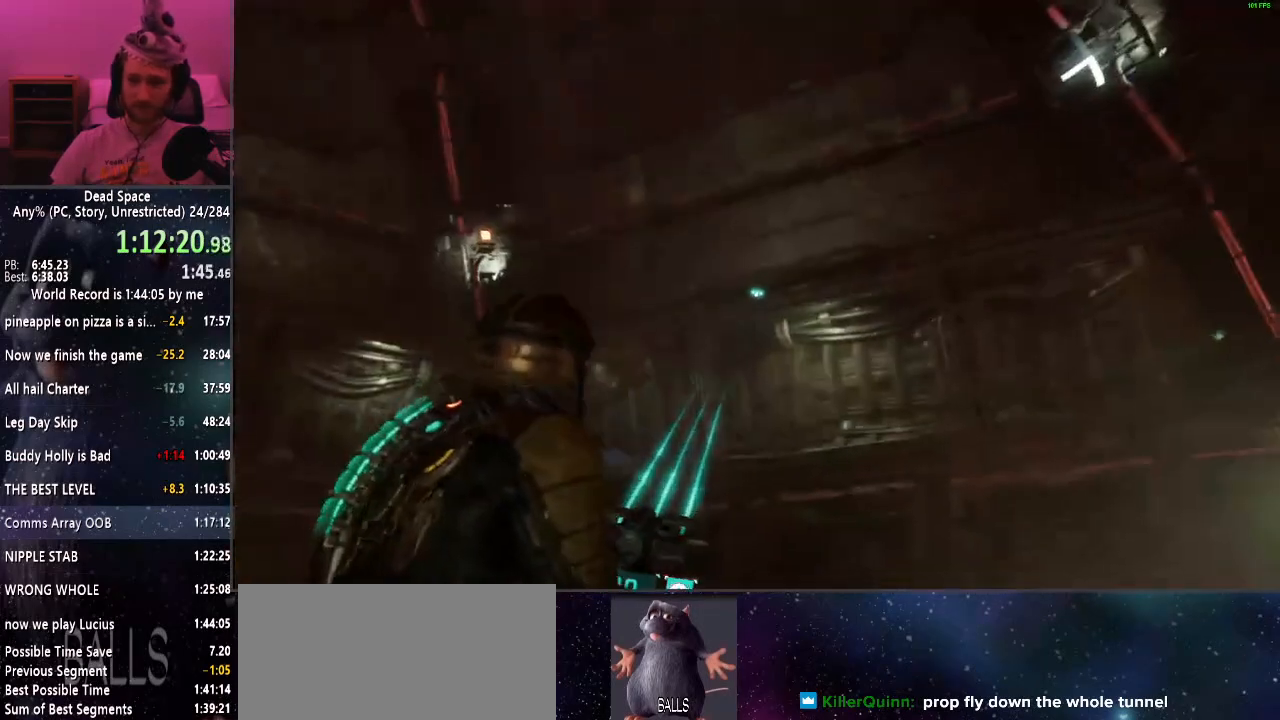
{"keys": ["shift", "w"], "mouse": [], "events": []}
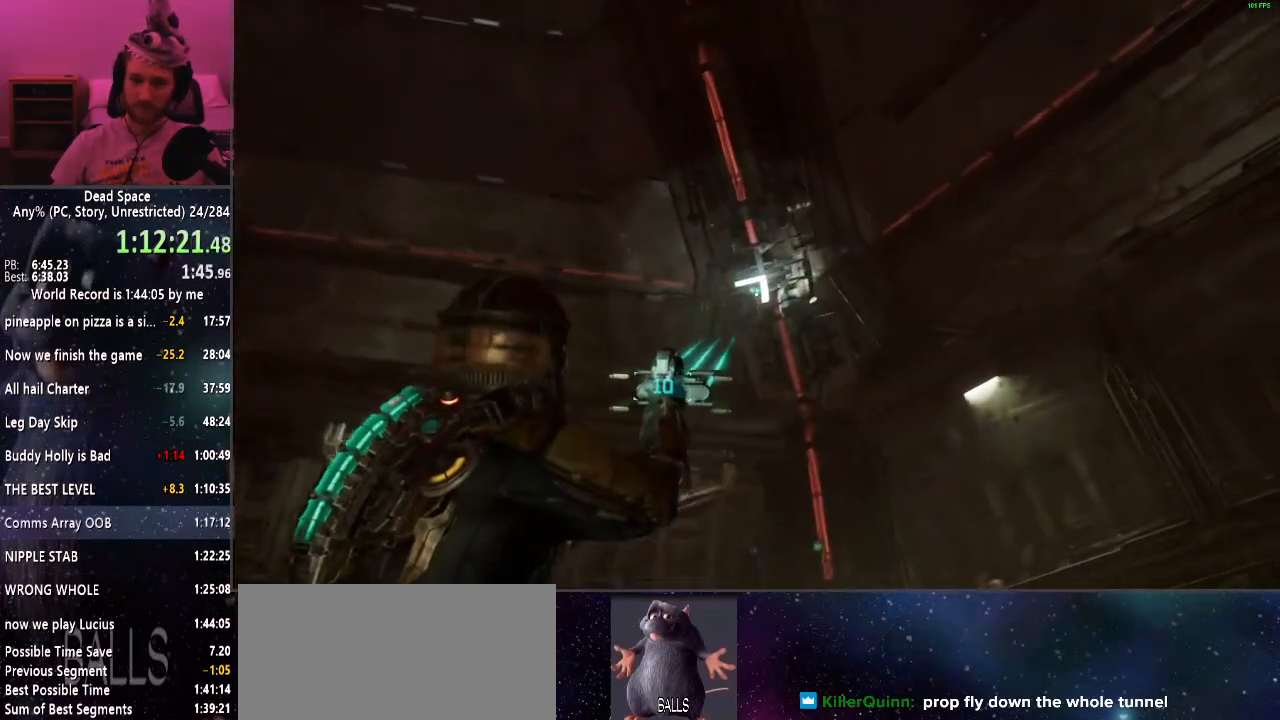
{"keys": ["shift", "w"], "mouse": [], "events": [[117, "f", "down"], [217, "f", "up"]]}
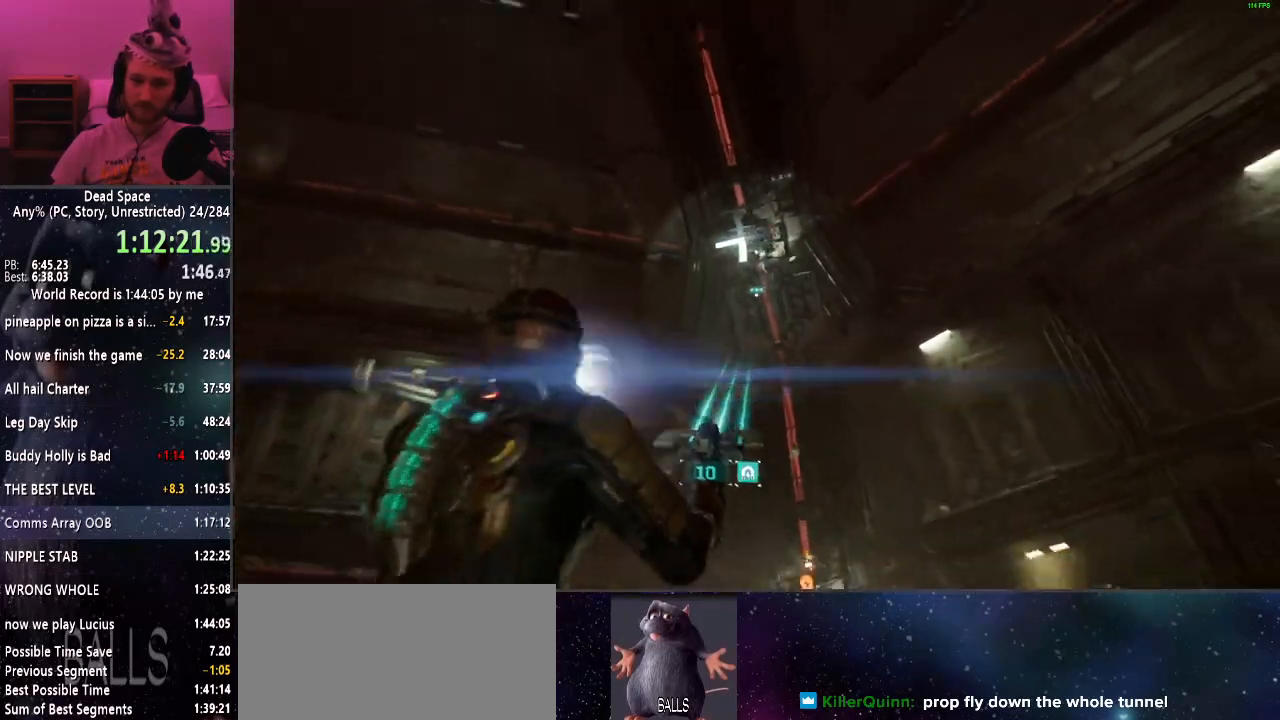
{"keys": ["shift"], "mouse": [], "events": [[84, "d", "down"], [367, "w", "up"], [467, "d", "up"]]}
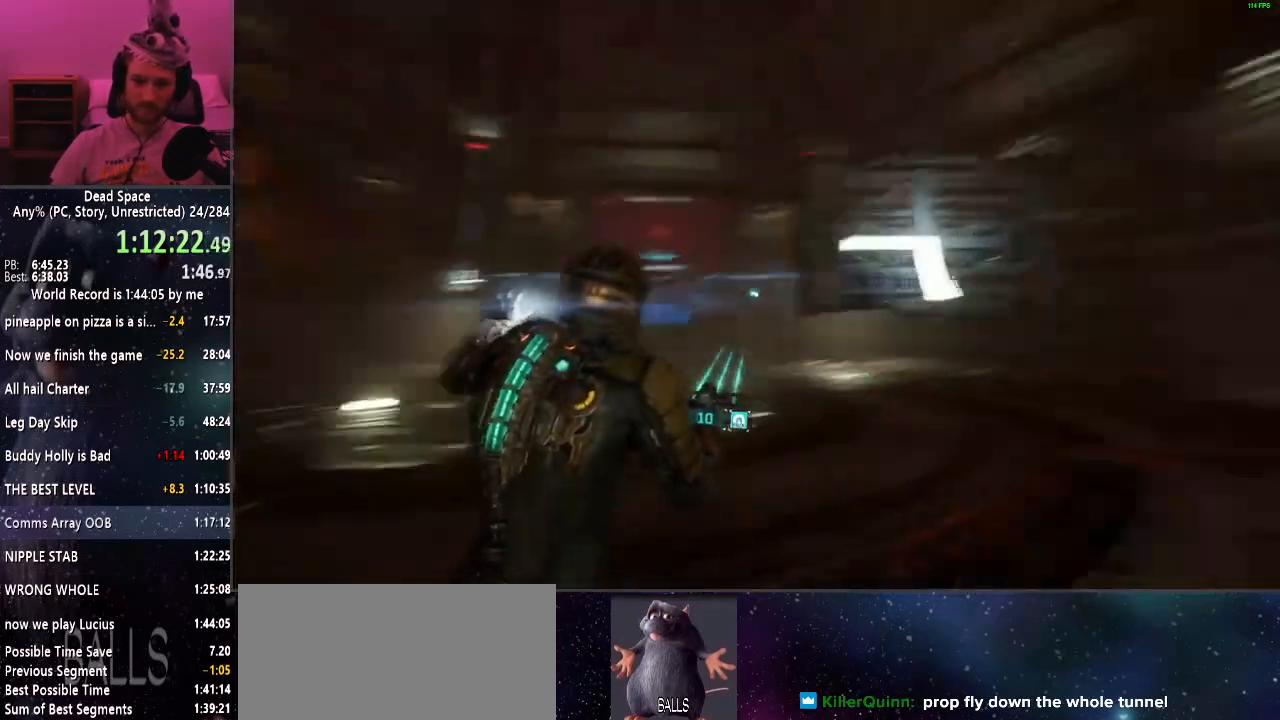
{"keys": ["a", "shift"], "mouse": [], "events": [[434, "a", "down"]]}
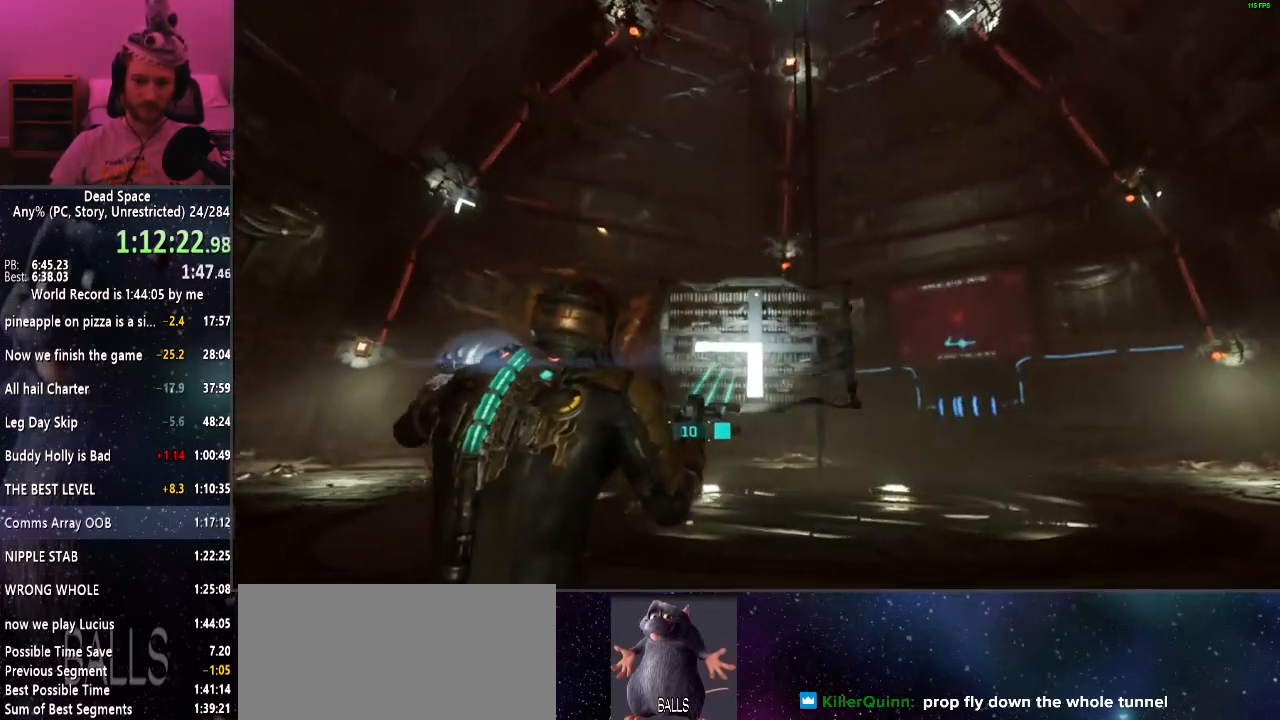
{"keys": ["shift"], "mouse": [], "events": [[250, "a", "up"], [450, "mouse_left", "down"], [484, "mouse_left", "up"]]}
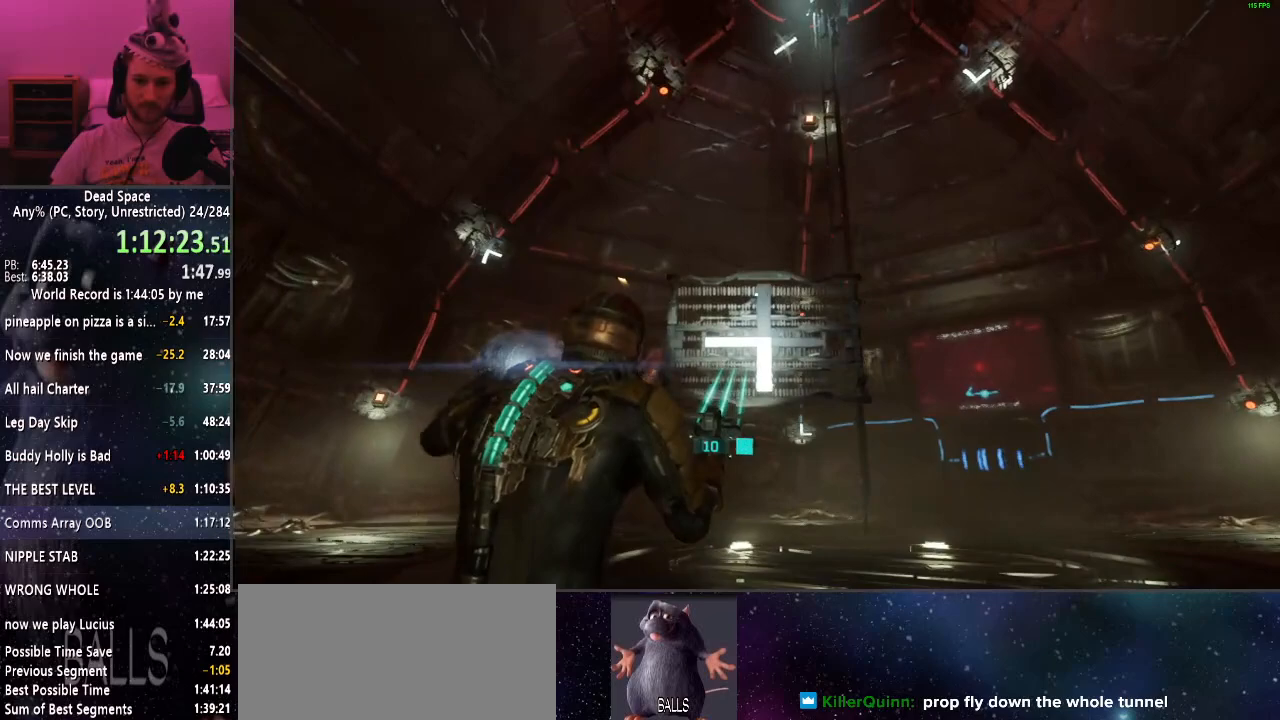
{"keys": ["shift", "w"], "mouse": [], "events": [[34, "w", "down"]]}
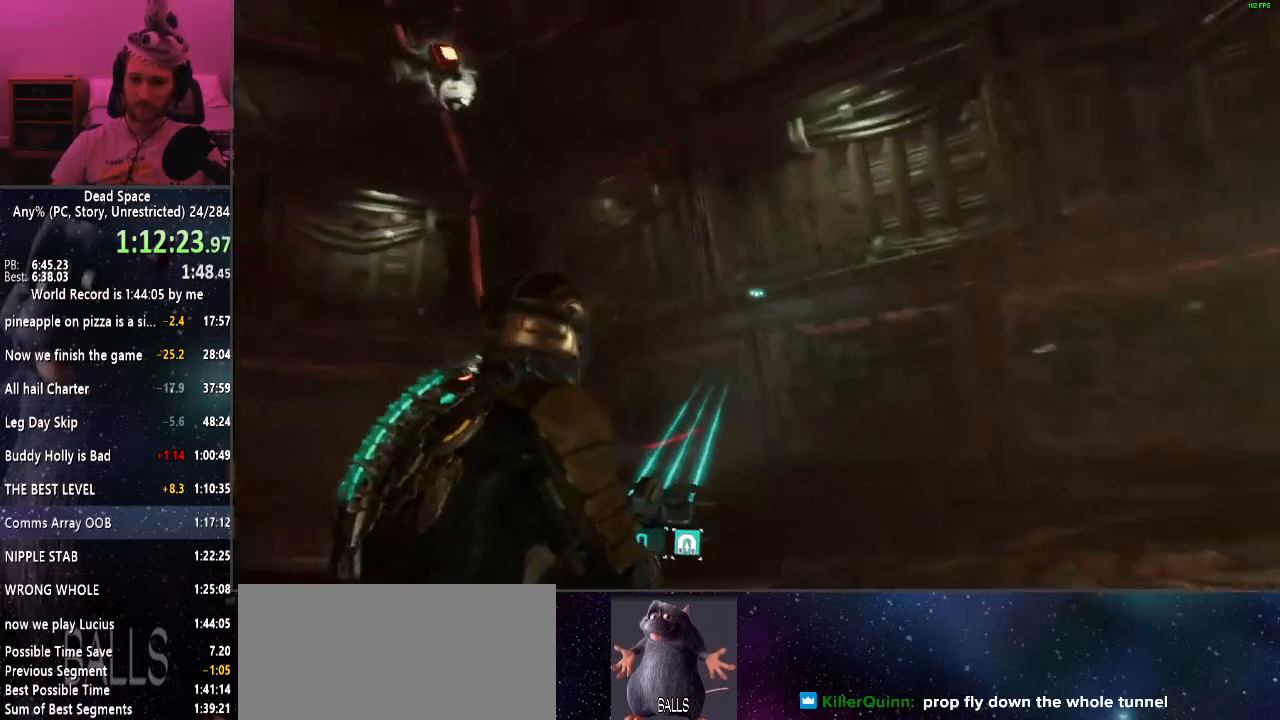
{"keys": ["shift", "w"], "mouse": [], "events": []}
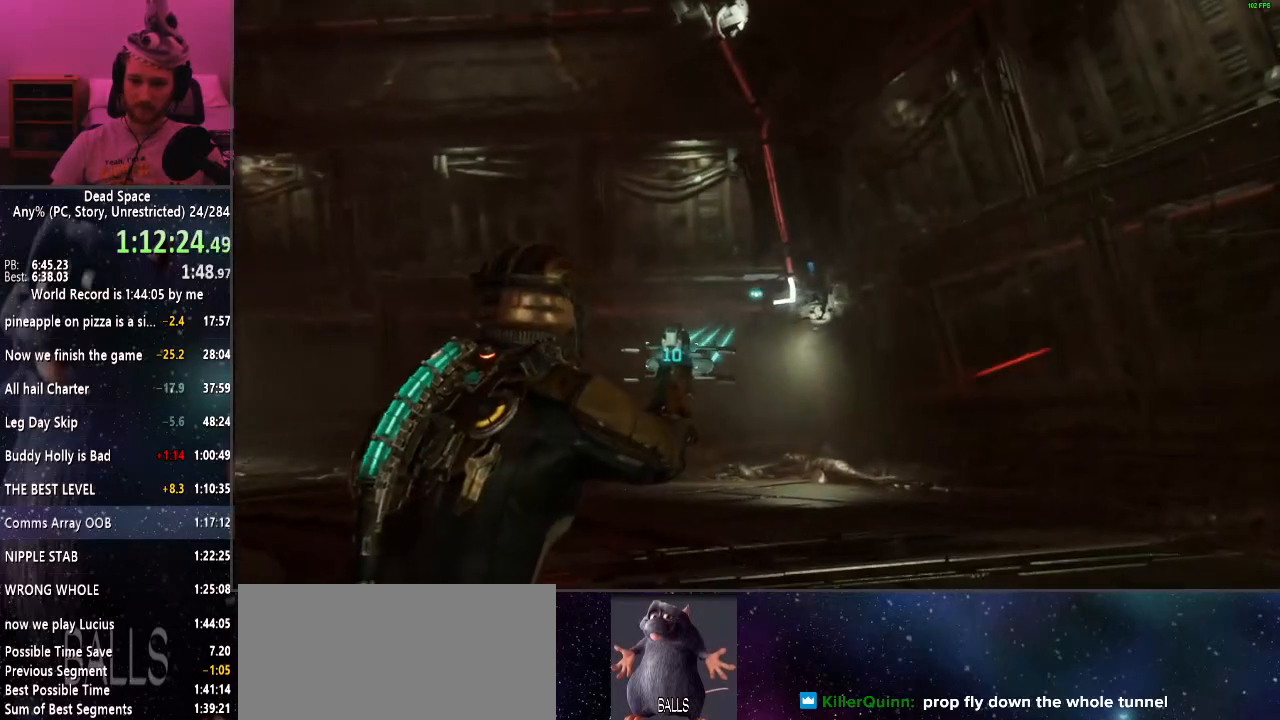
{"keys": ["f", "shift", "w"], "mouse": [], "events": [[500, "f", "down"]]}
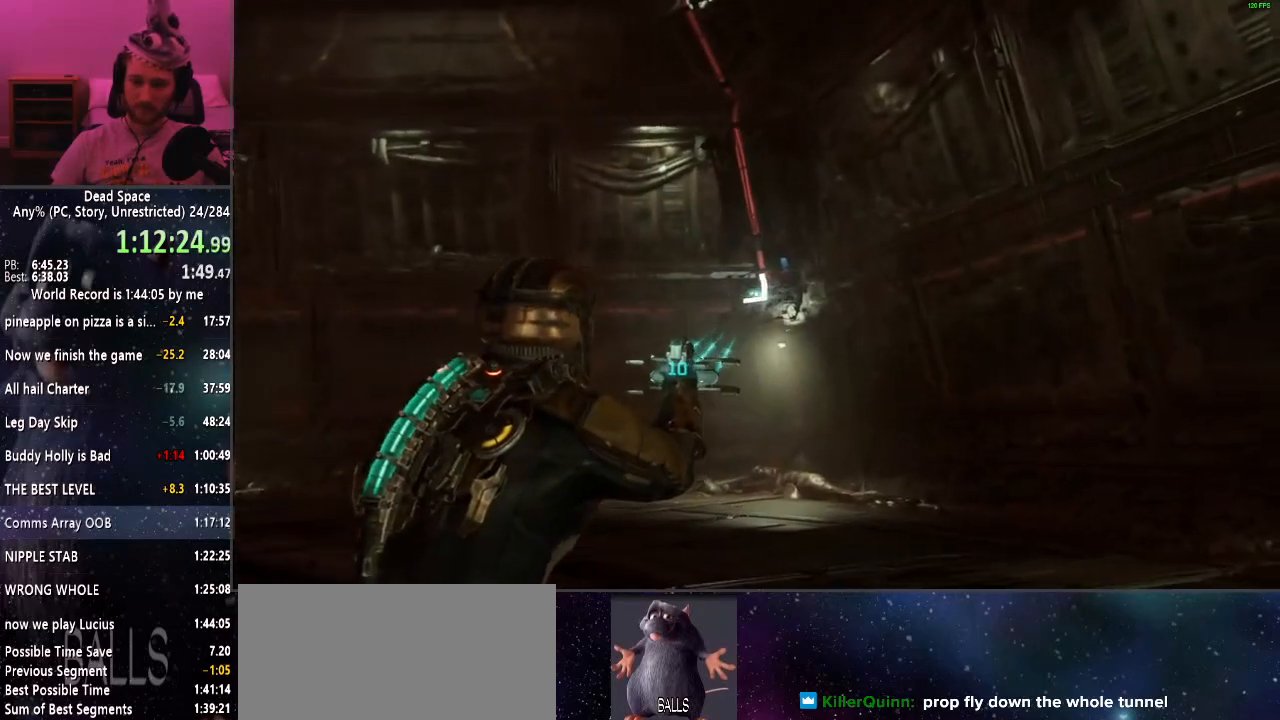
{"keys": ["shift", "w"], "mouse": [], "events": [[134, "f", "up"]]}
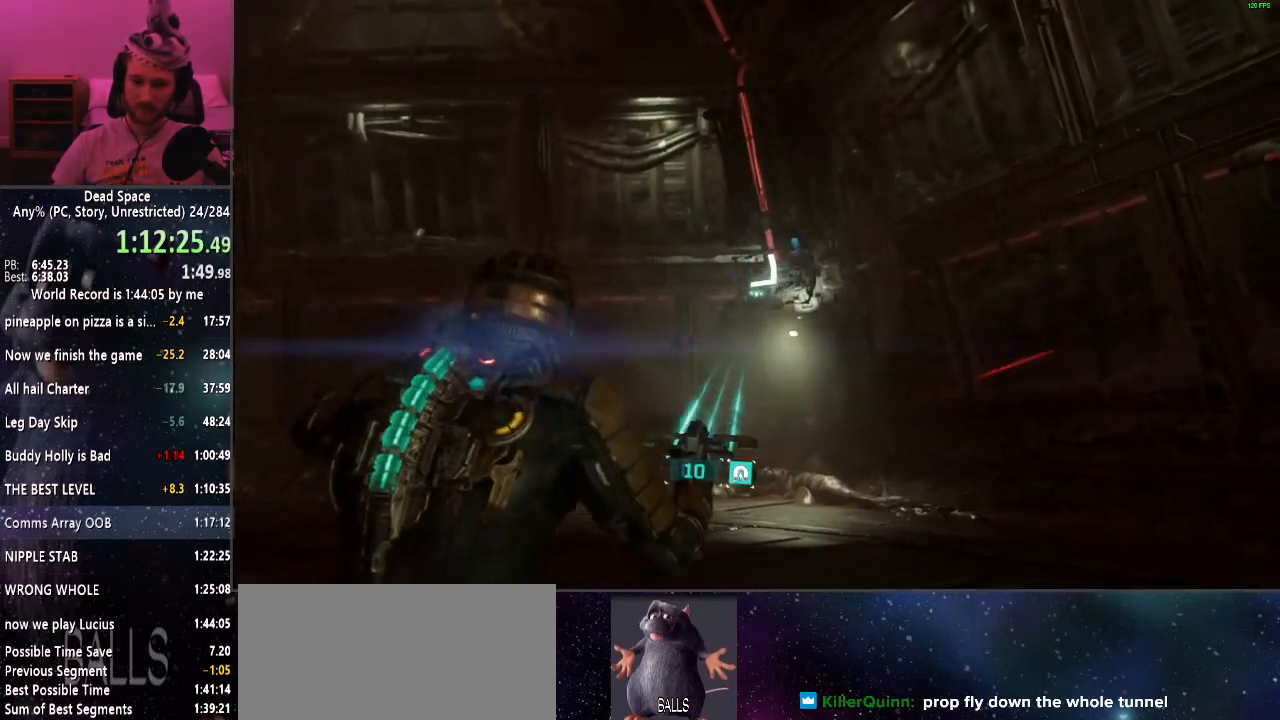
{"keys": ["shift", "w"], "mouse": [], "events": []}
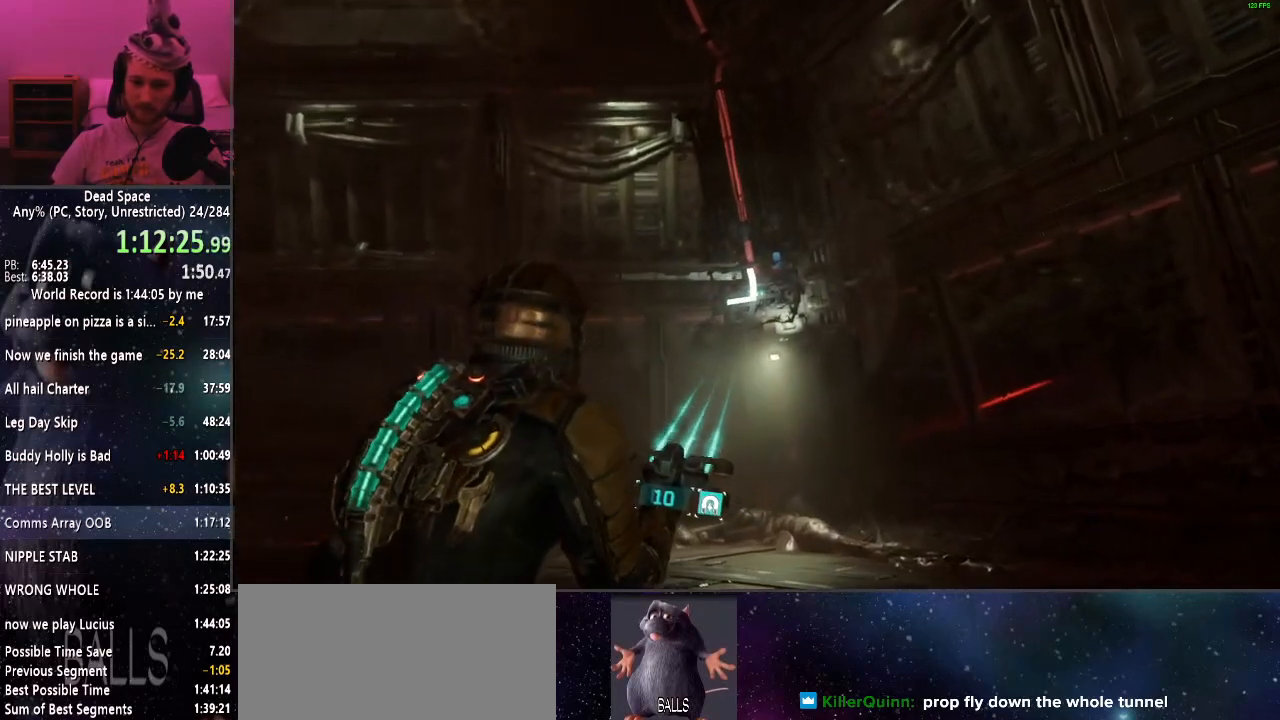
{"keys": ["shift", "w"], "mouse": [], "events": [[117, "f", "down"], [217, "f", "up"]]}
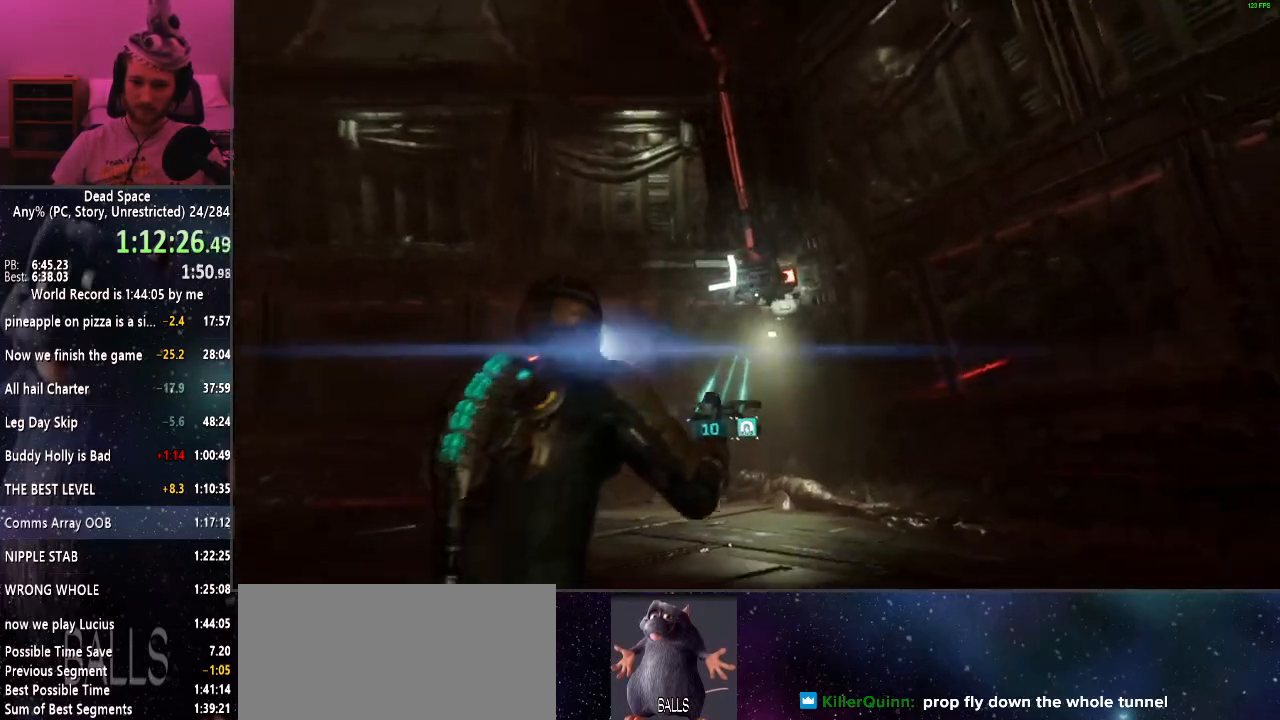
{"keys": ["shift"], "mouse": [], "events": [[267, "w", "up"]]}
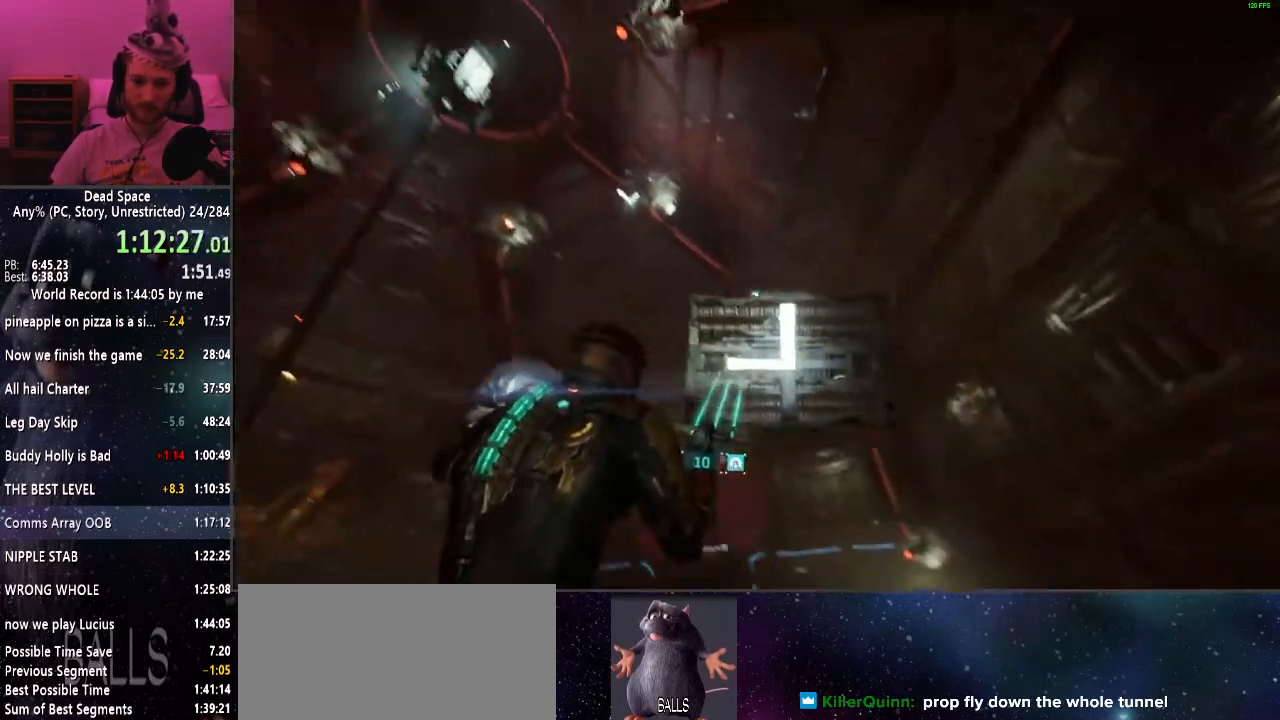
{"keys": ["shift", "w"], "mouse": [], "events": [[234, "mouse_left", "down"], [284, "mouse_right", "down"], [284, "w", "down"], [334, "mouse_left", "up"], [384, "alt", "down"], [384, "mouse_right", "up"], [467, "alt", "up"]]}
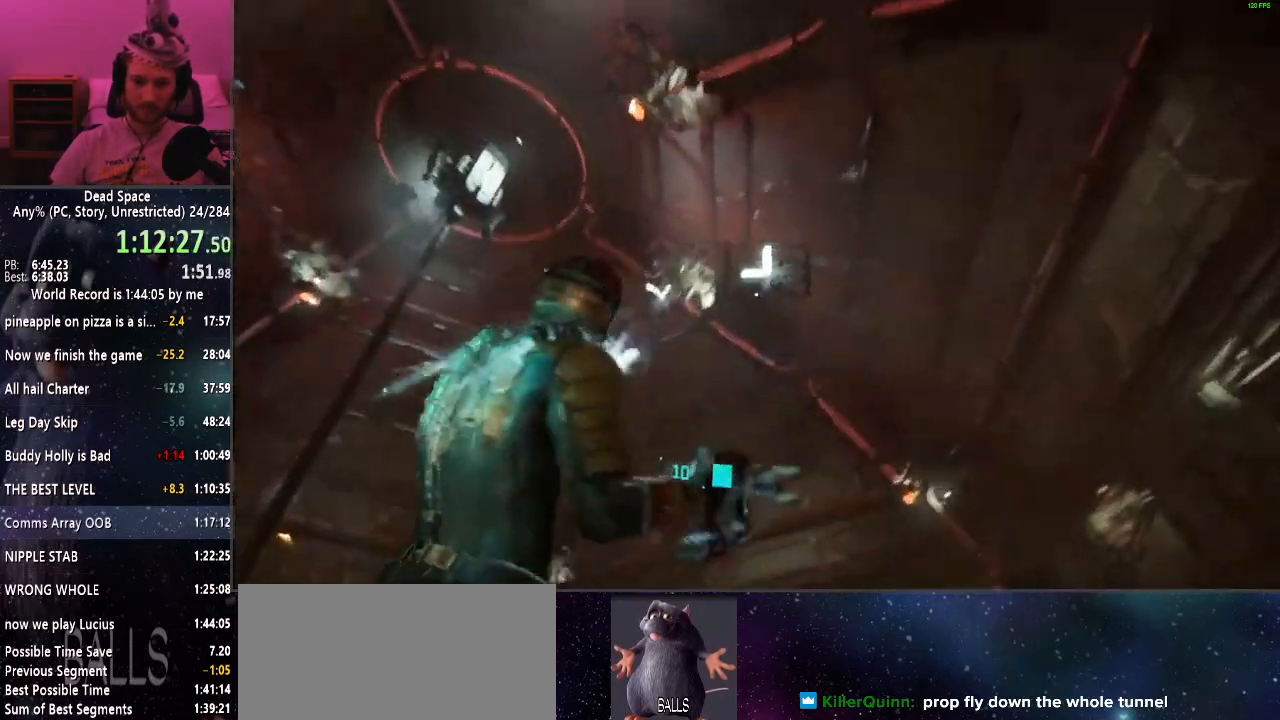
{"keys": ["shift", "w"], "mouse": [], "events": []}
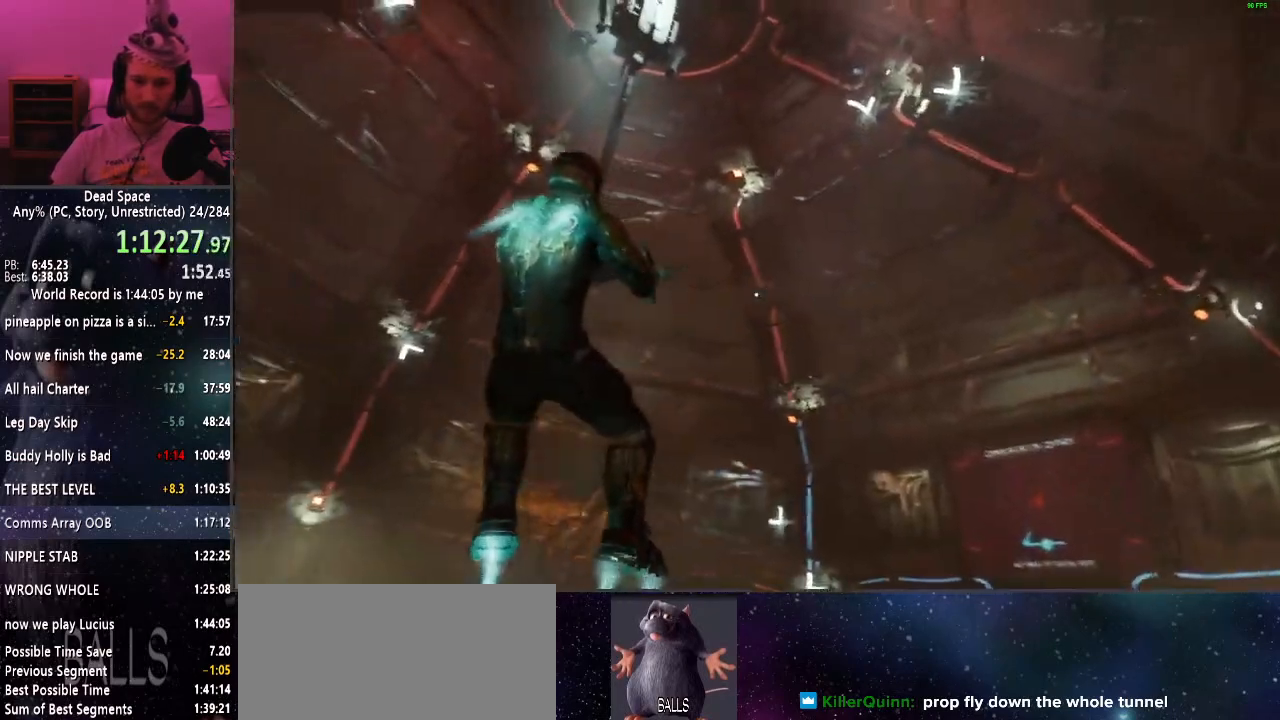
{"keys": ["shift", "w"], "mouse": [], "events": []}
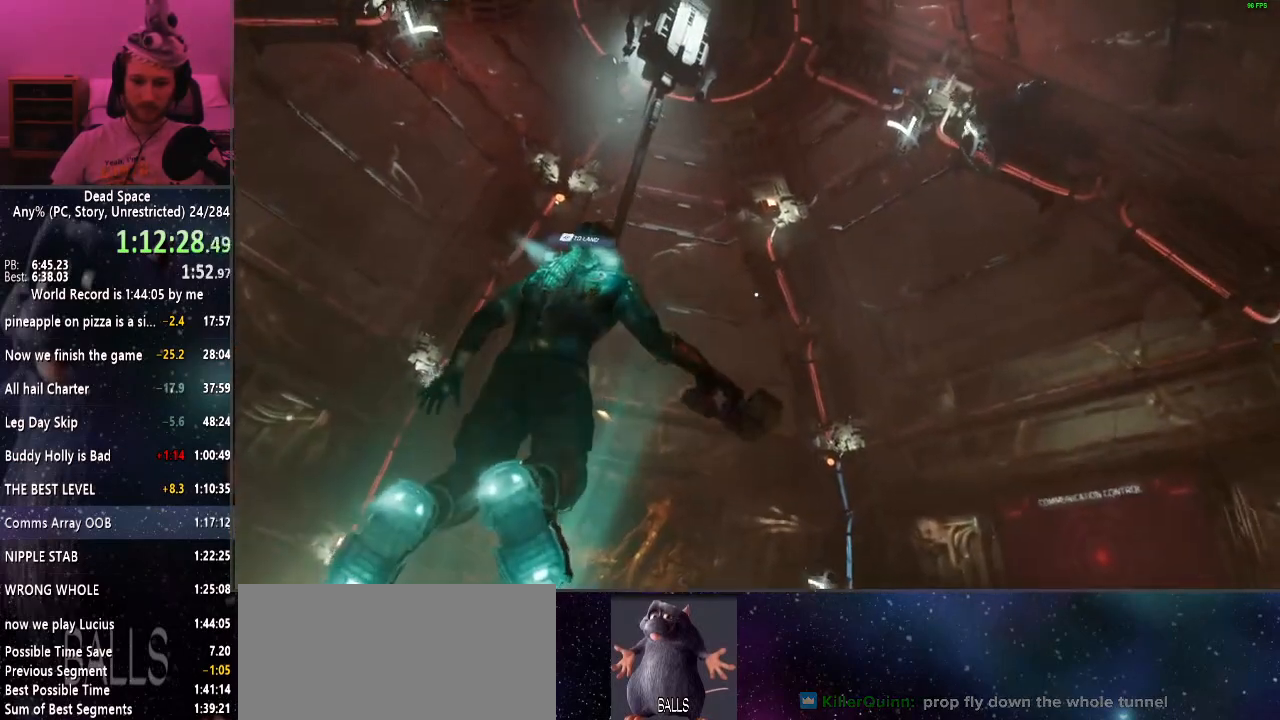
{"keys": ["shift", "w"], "mouse": [], "events": []}
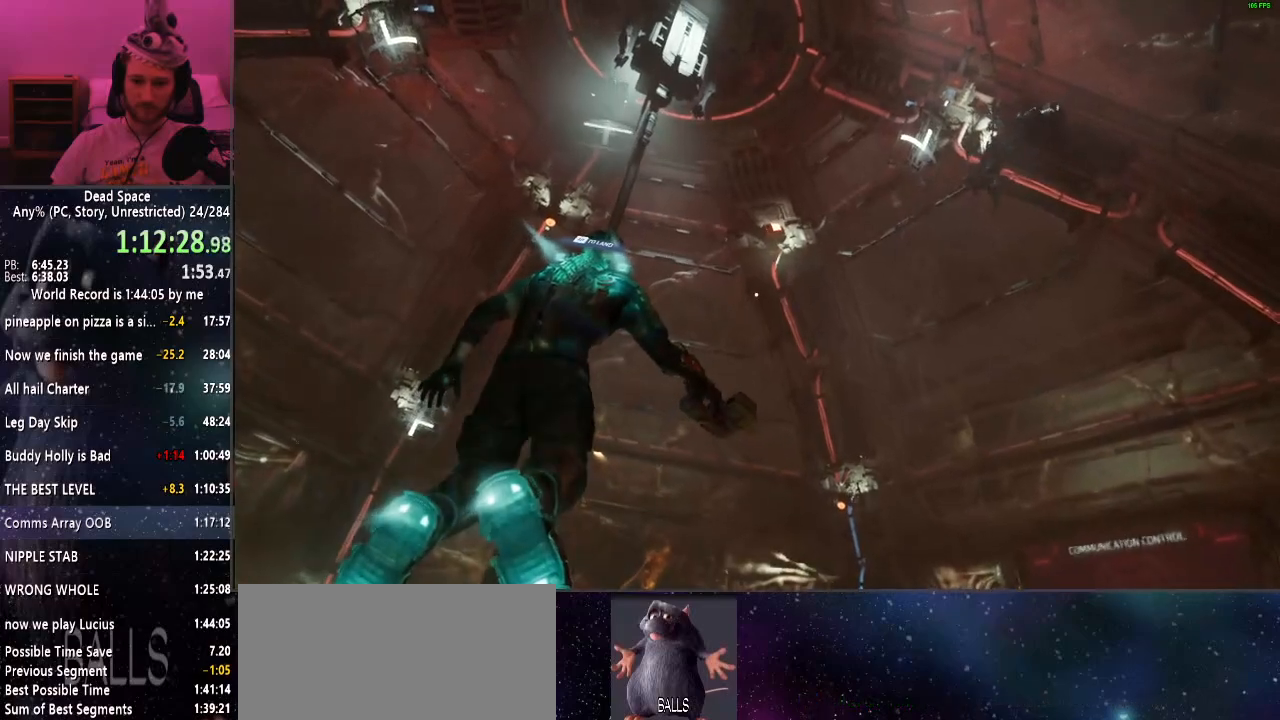
{"keys": ["shift", "w"], "mouse": [], "events": []}